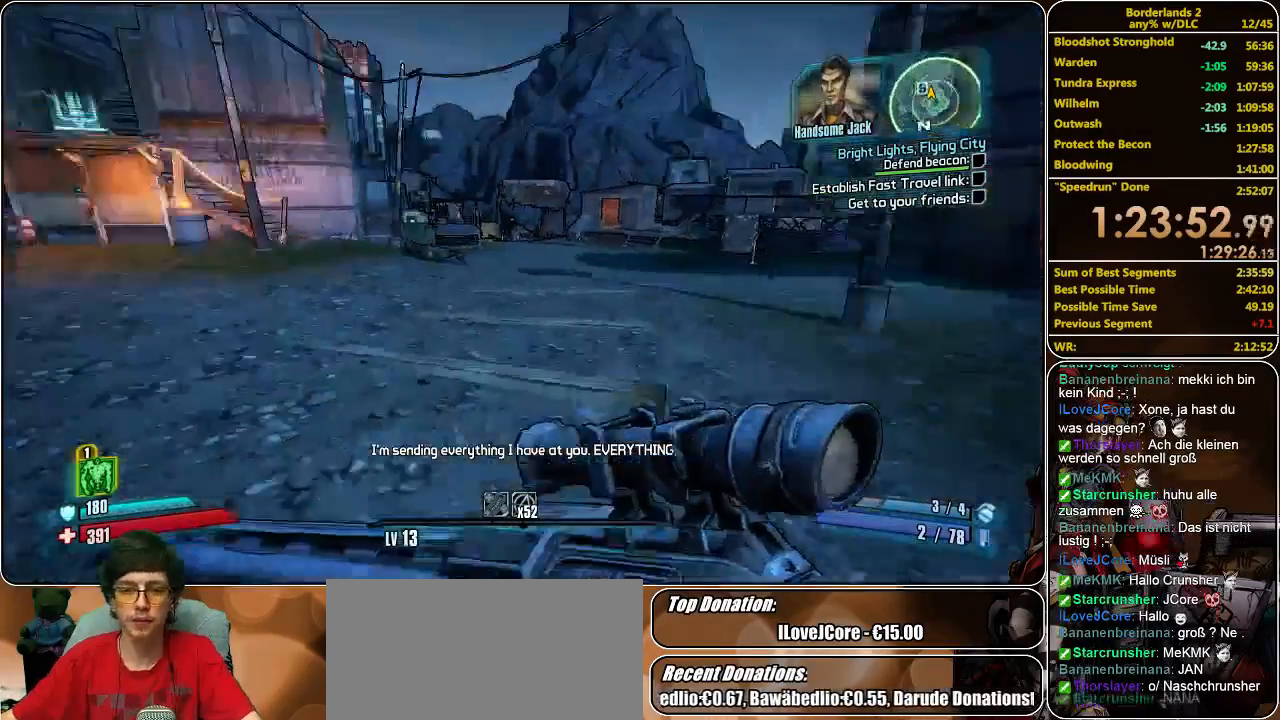
Gameplay with keyboard and mouse; each line is a JSON object with the keys and mouse buttons held at the frame after it. "events" lists presses ("down") and releases ("up") of "a", "alt", "c", "ctrl", "d", "e", "f", "q", "r", "s", "shift", "space", "tab", "v", "w", "x", "z", "mouse_left", "mouse_middle", "mouse_right", "mouse_wheel_up" and "mouse_wheel_down" between this image and that frame as [ms after this image, input, new state], when the widget could be followed in between. "mouse_left", "mouse_middle", "mouse_right", "mouse_wheel_up", "mouse_wheel_down" = the "left", "middle", "right", "wheel_up", "wheel_down" buttons of the "mouse" list. No other keys are recorded. Mouse movement is not recorded.
{"keys": ["d", "w"], "mouse": [], "events": [[133, "d", "down"]]}
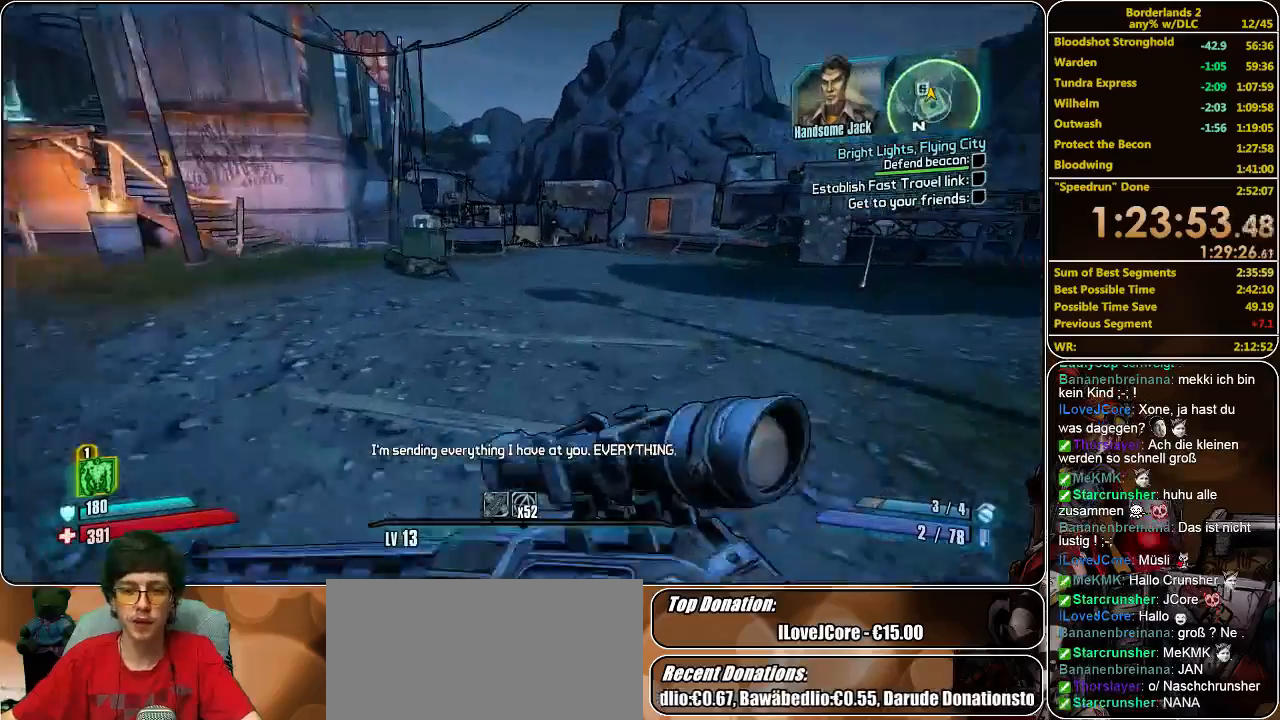
{"keys": ["d", "w"], "mouse": [], "events": []}
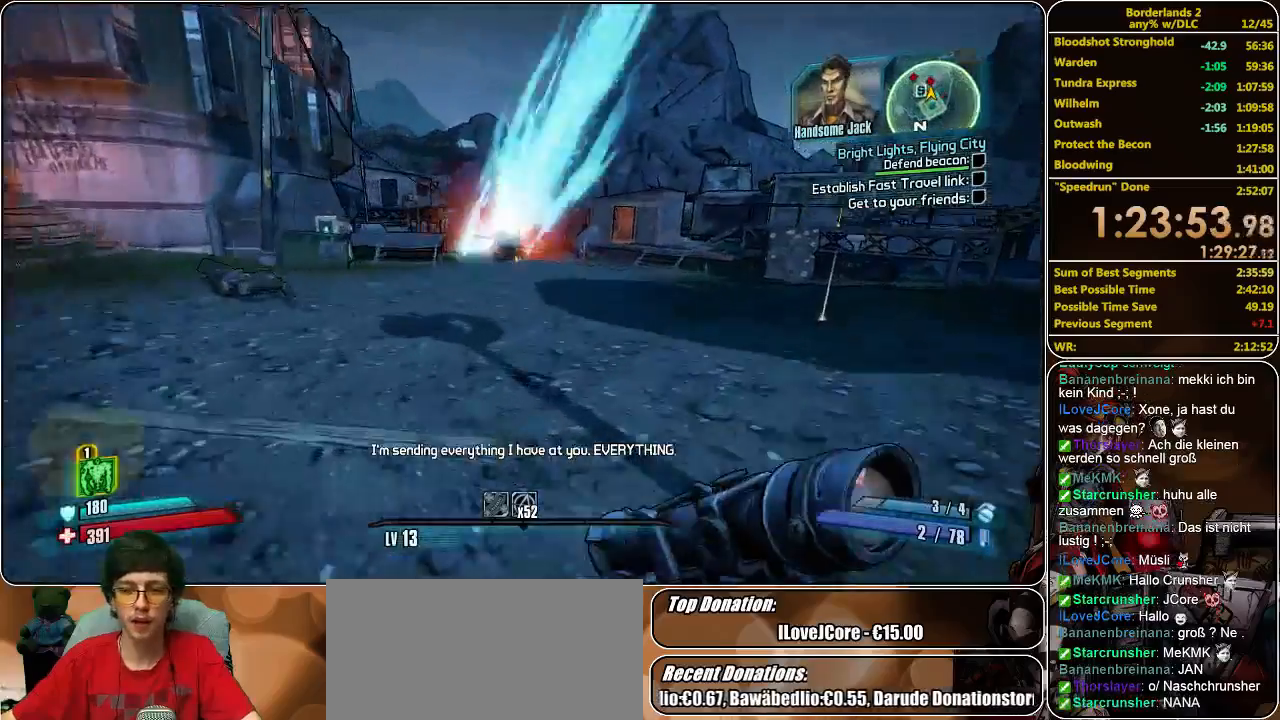
{"keys": ["w"], "mouse": [], "events": [[400, "d", "up"]]}
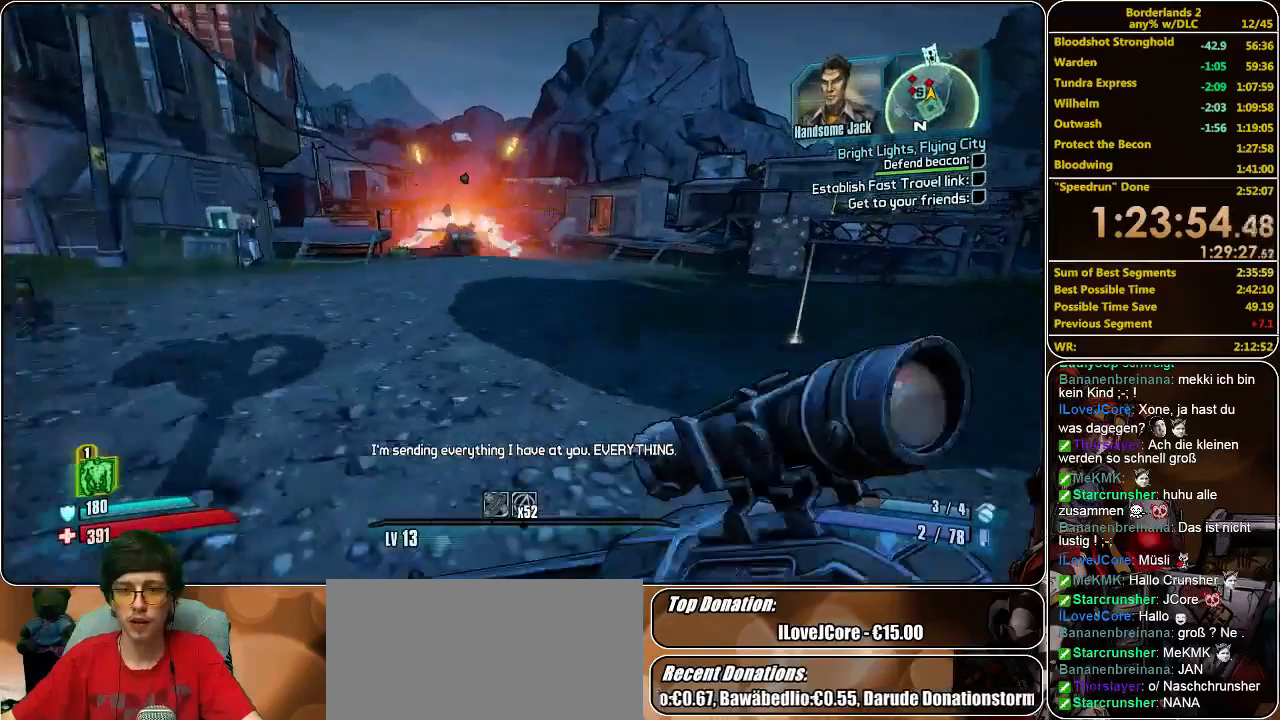
{"keys": [], "mouse": ["left"], "events": [[267, "space", "down"], [300, "mouse_left", "down"], [300, "space", "up"], [400, "mouse_left", "up"], [467, "mouse_left", "down"], [467, "w", "up"]]}
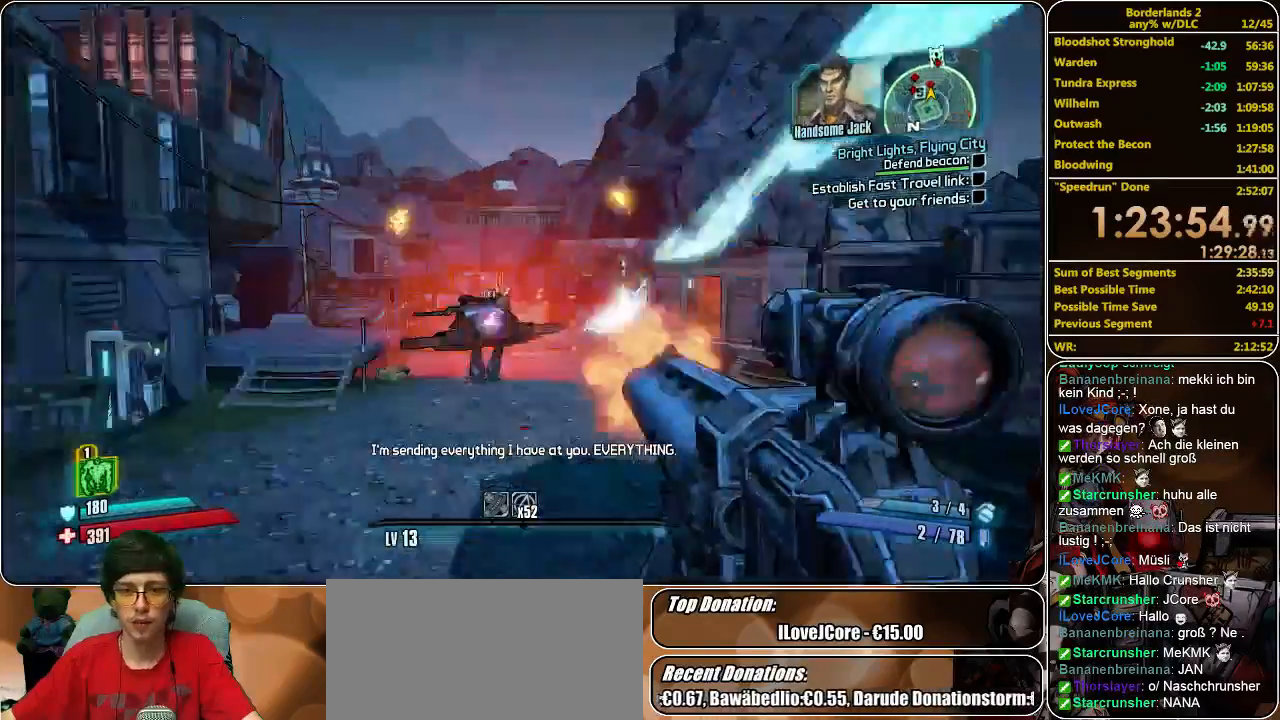
{"keys": ["a", "s"], "mouse": [], "events": [[33, "mouse_left", "up"], [67, "s", "down"], [133, "mouse_left", "down"], [200, "mouse_left", "up"], [267, "mouse_left", "down"], [333, "a", "down"], [333, "mouse_left", "up"], [400, "mouse_left", "down"], [467, "mouse_left", "up"]]}
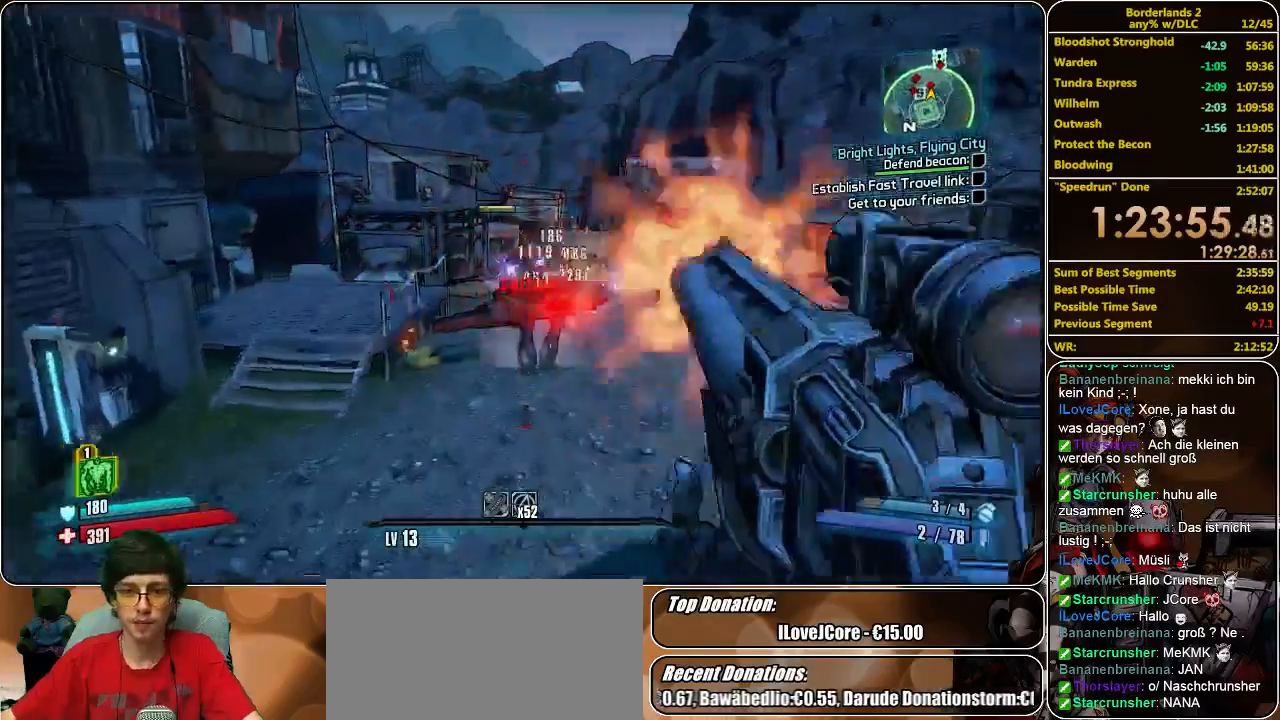
{"keys": ["w"], "mouse": ["left"], "events": [[33, "a", "up"], [33, "mouse_left", "down"], [100, "mouse_left", "up"], [167, "mouse_left", "down"], [233, "mouse_left", "up"], [233, "s", "up"], [333, "mouse_left", "down"], [333, "w", "down"], [400, "mouse_left", "up"], [467, "mouse_left", "down"]]}
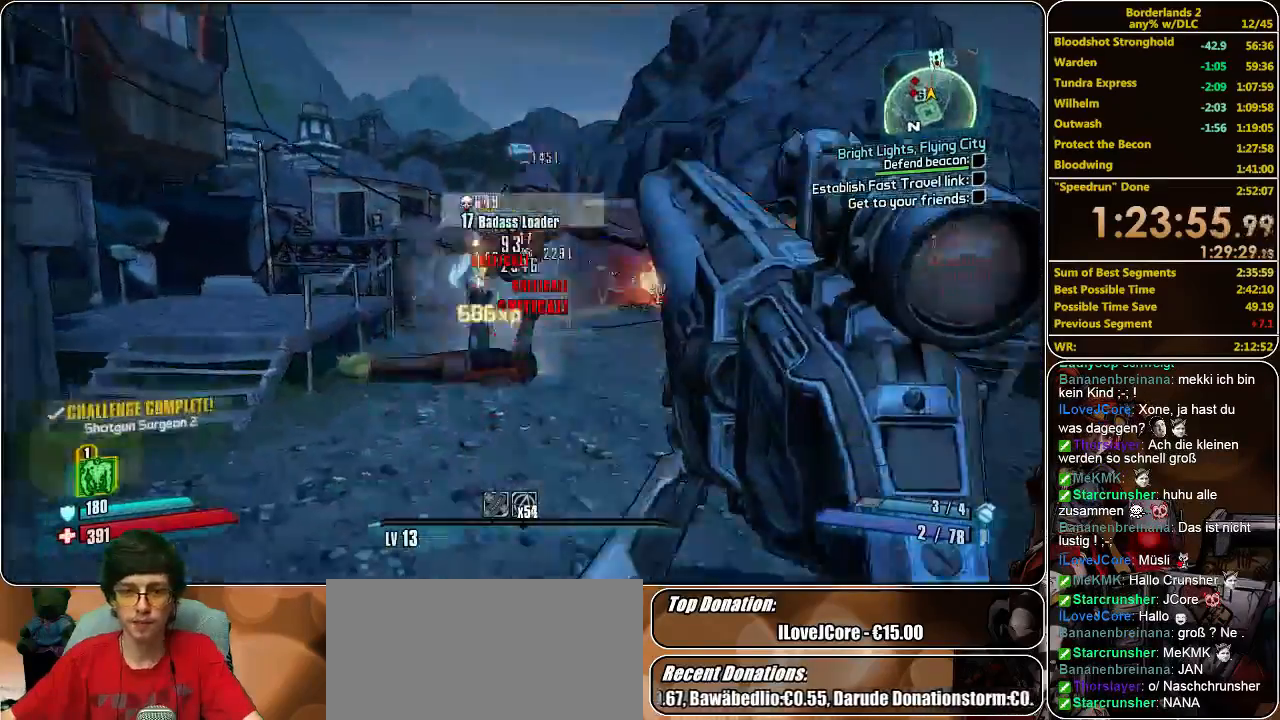
{"keys": [], "mouse": [], "events": [[67, "mouse_left", "up"], [100, "mouse_left", "down"], [200, "mouse_left", "up"], [233, "mouse_left", "down"], [333, "mouse_left", "up"], [400, "mouse_left", "down"], [500, "mouse_left", "up"], [500, "w", "up"]]}
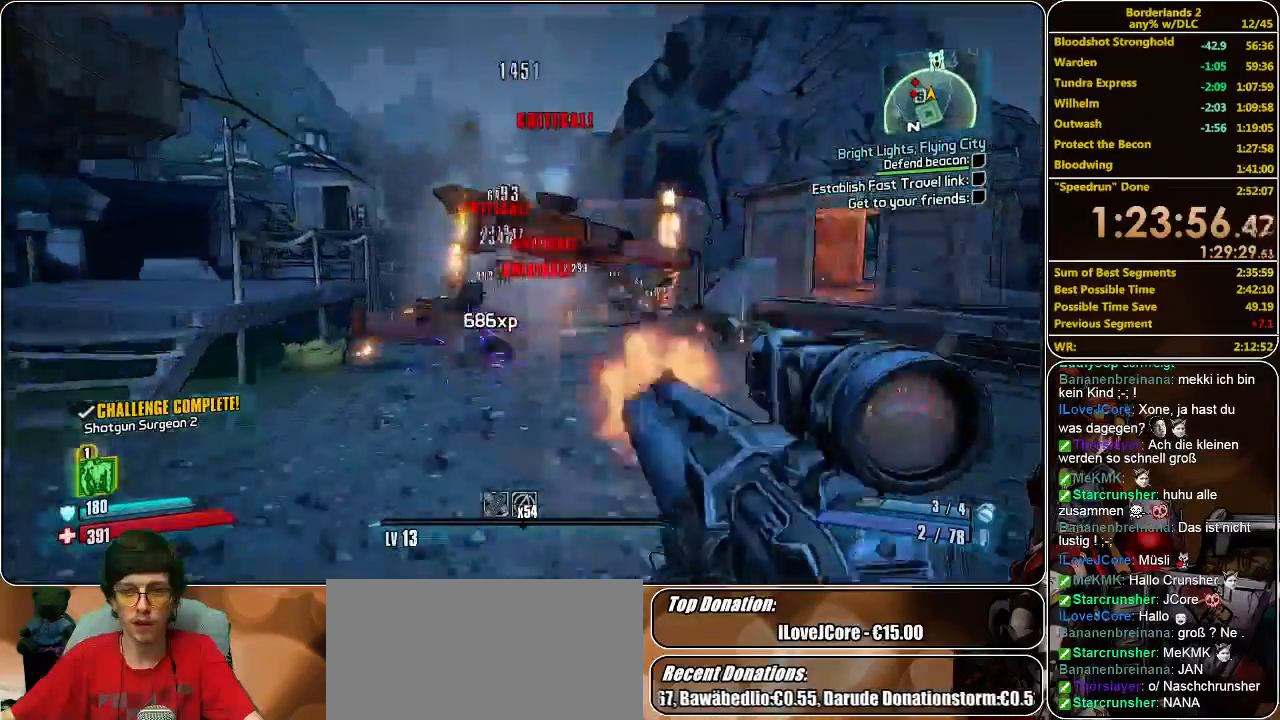
{"keys": ["d"], "mouse": [], "events": [[33, "mouse_left", "down"], [133, "mouse_left", "up"], [233, "d", "down"], [267, "mouse_left", "down"], [300, "mouse_left", "up"], [367, "mouse_left", "down"], [500, "mouse_left", "up"]]}
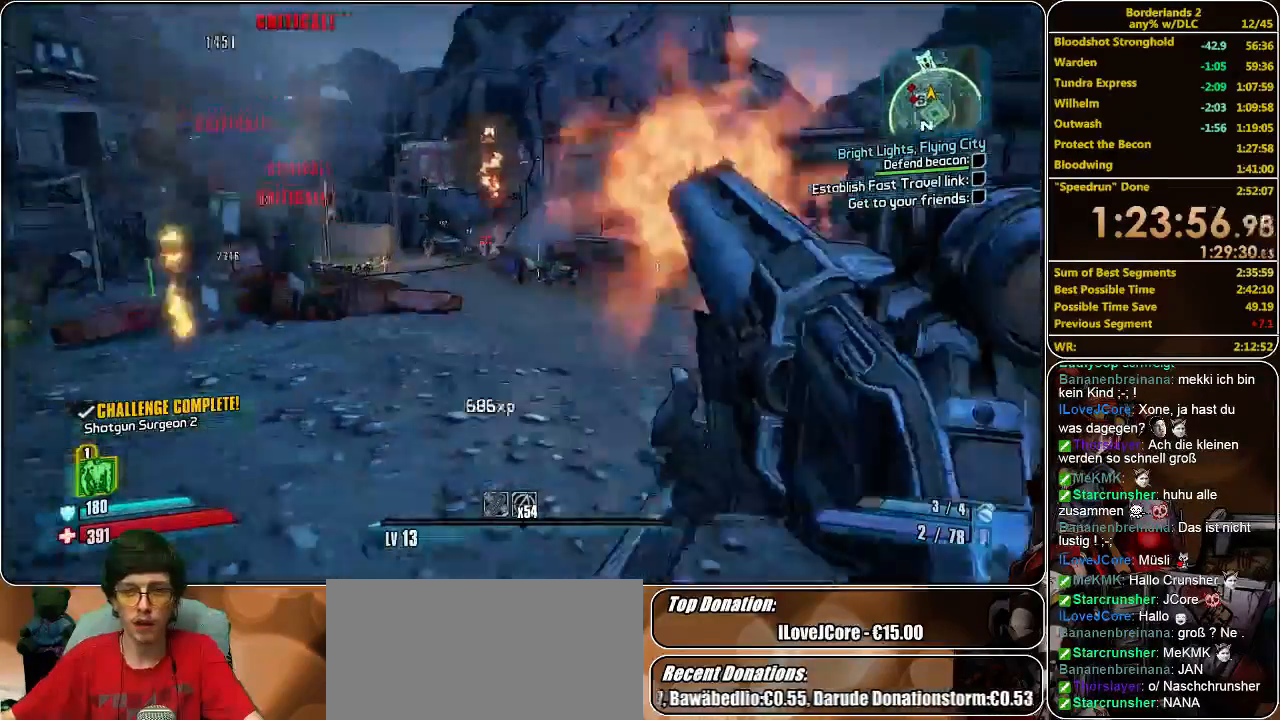
{"keys": ["d", "w"], "mouse": [], "events": [[133, "w", "down"]]}
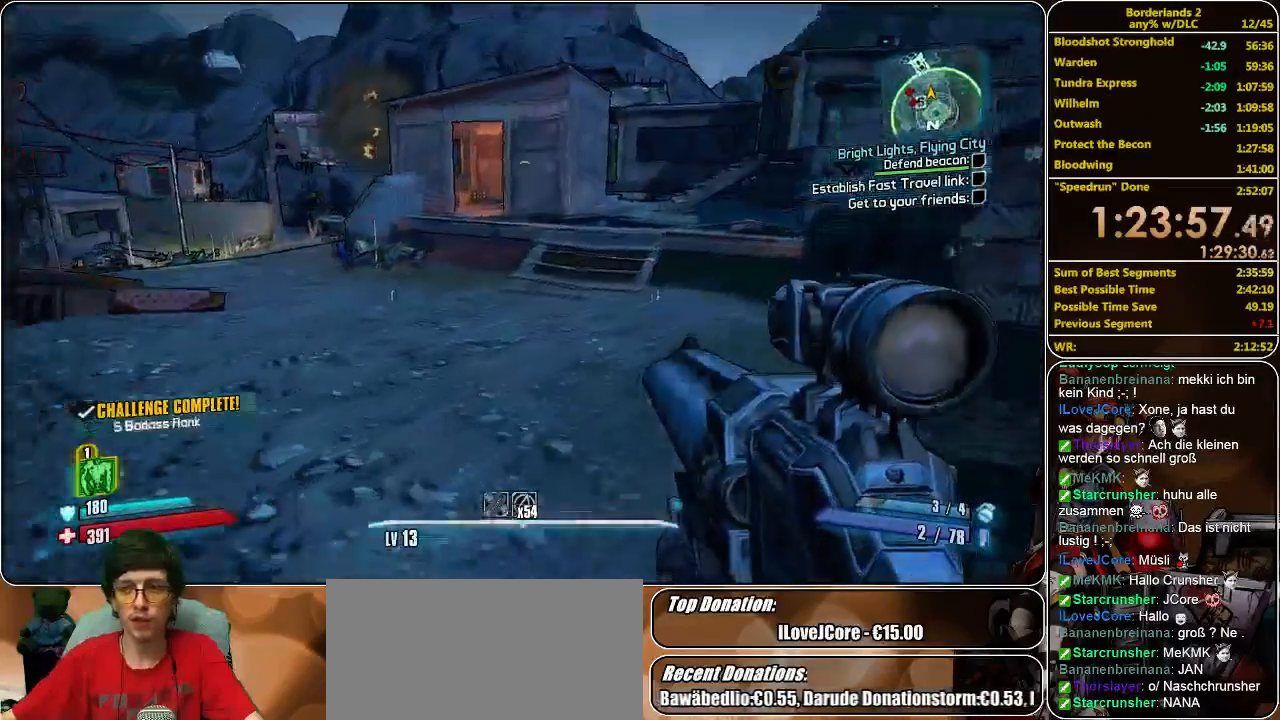
{"keys": ["shift", "w"], "mouse": [], "events": [[33, "d", "up"], [67, "shift", "down"]]}
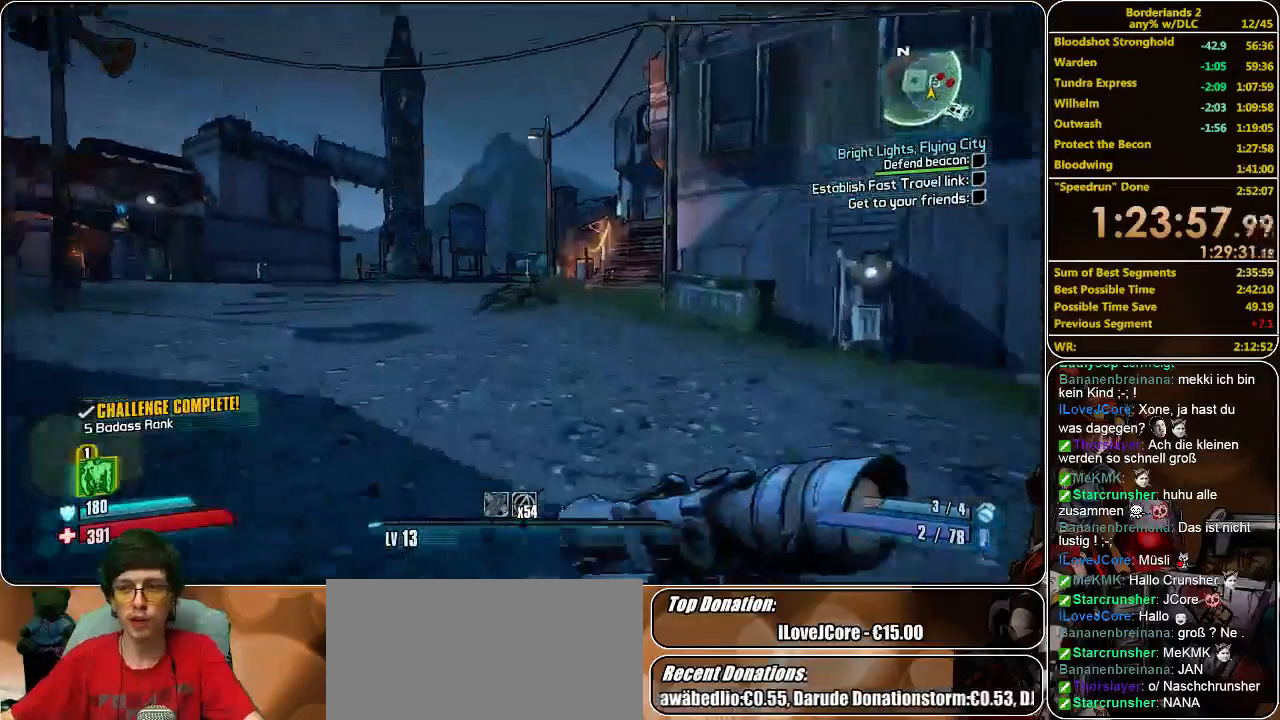
{"keys": ["shift", "w"], "mouse": [], "events": []}
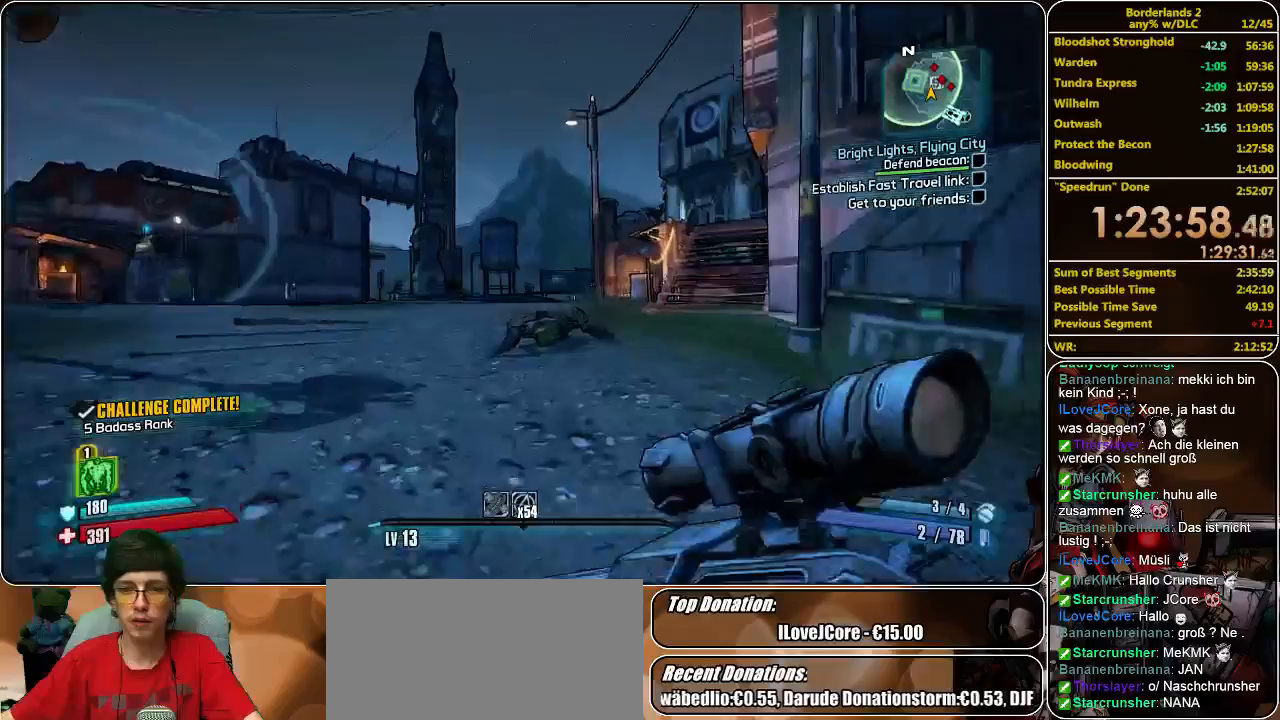
{"keys": ["a", "shift", "w"], "mouse": [], "events": [[33, "a", "down"]]}
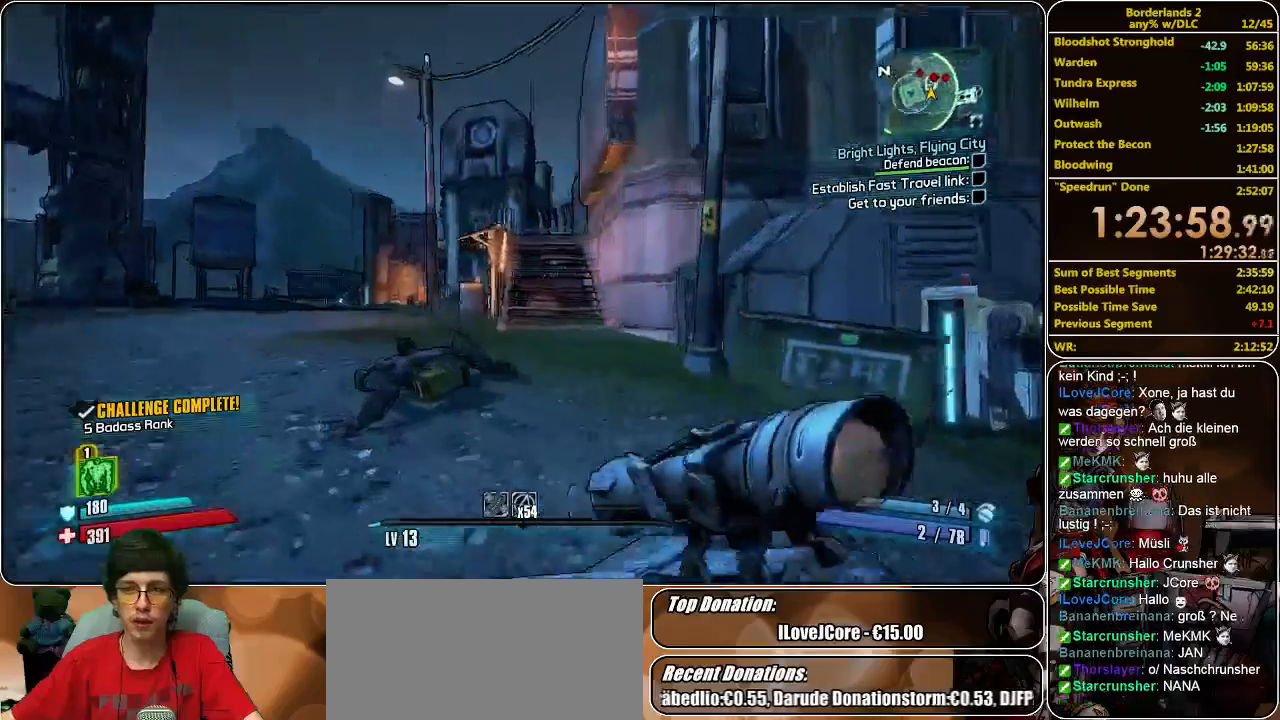
{"keys": ["a", "shift", "w"], "mouse": [], "events": []}
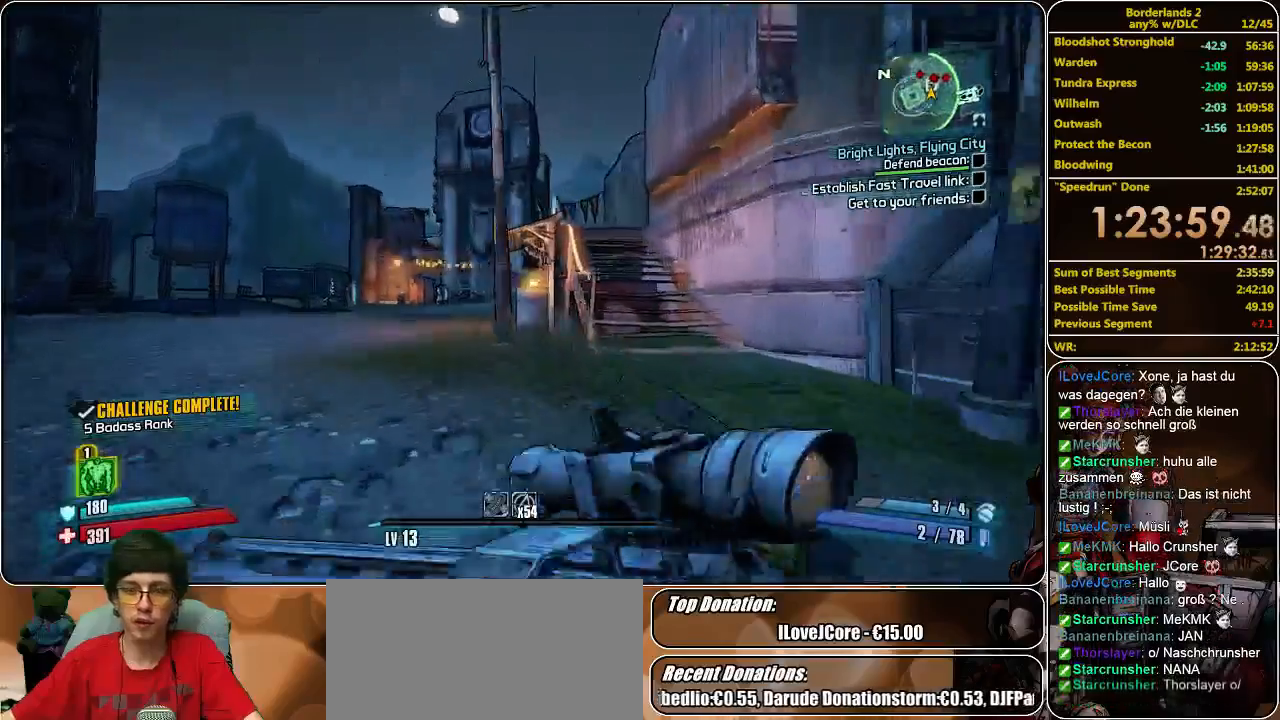
{"keys": ["a", "shift", "w"], "mouse": [], "events": [[333, "space", "down"], [433, "space", "up"]]}
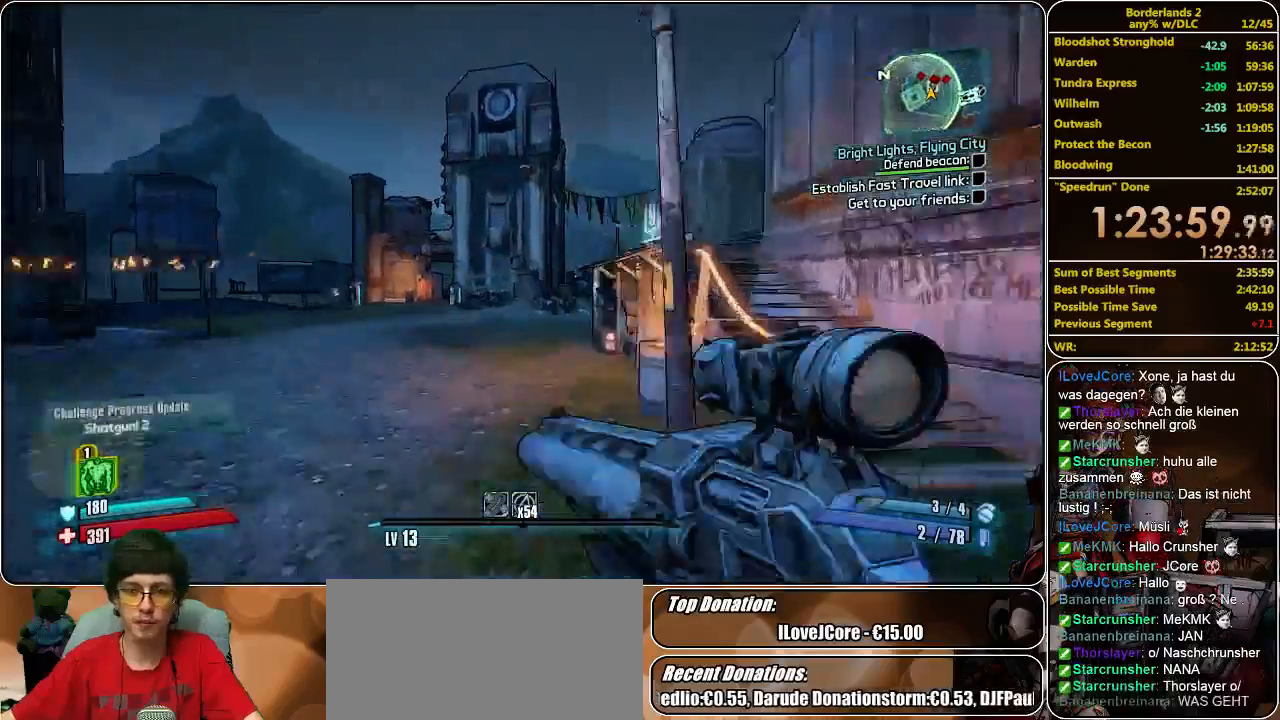
{"keys": ["a", "w"], "mouse": ["left"], "events": [[33, "mouse_left", "down"], [100, "mouse_left", "up"], [167, "mouse_left", "down"], [233, "mouse_left", "up"], [300, "mouse_left", "down"], [333, "shift", "up"], [400, "mouse_left", "up"], [500, "mouse_left", "down"]]}
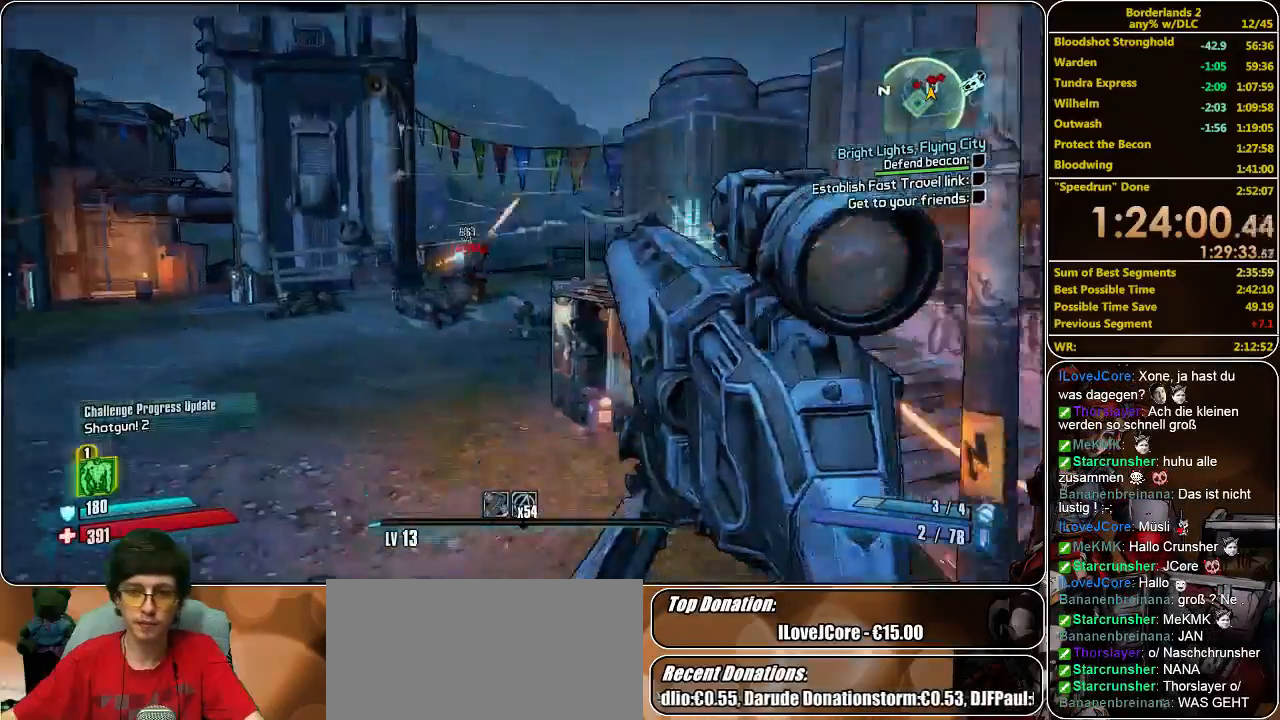
{"keys": ["a", "w"], "mouse": ["left"], "events": [[33, "mouse_left", "up"], [100, "mouse_left", "down"], [167, "mouse_left", "up"], [233, "mouse_left", "down"], [333, "mouse_left", "up"], [367, "mouse_left", "down"], [433, "mouse_left", "up"], [500, "mouse_left", "down"]]}
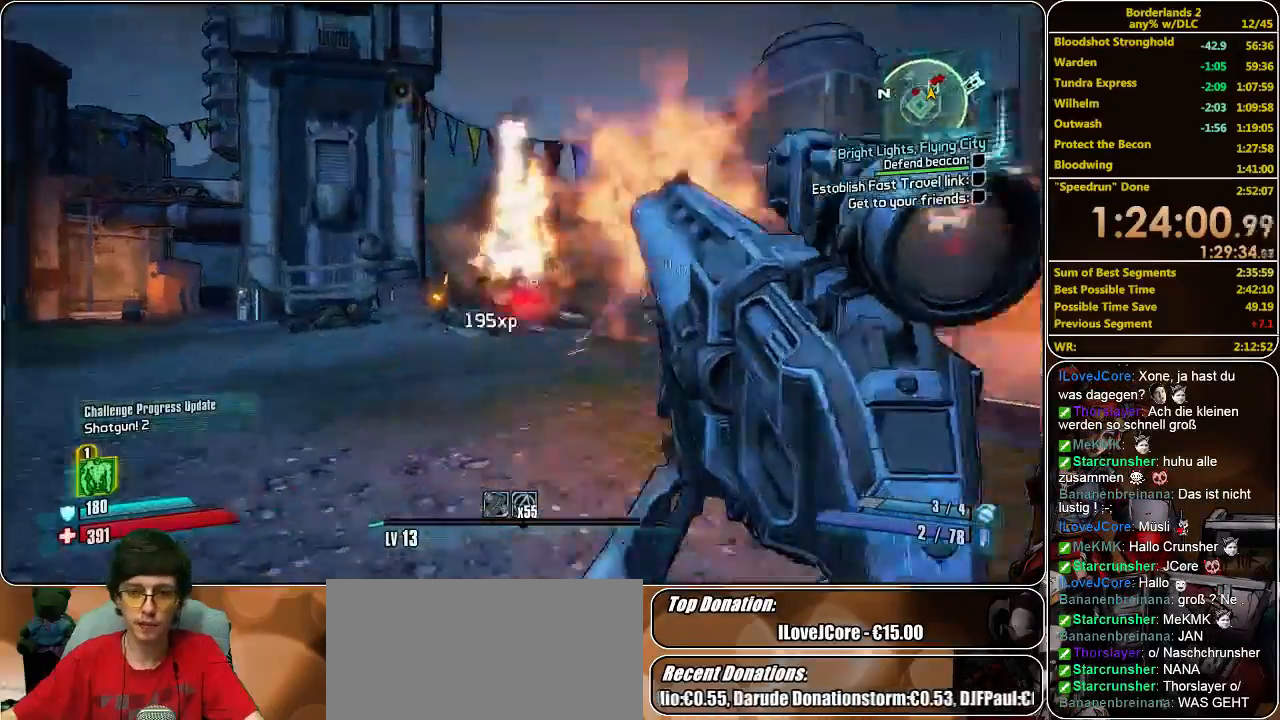
{"keys": ["w"], "mouse": ["left"], "events": [[67, "mouse_left", "up"], [133, "mouse_left", "down"], [233, "mouse_left", "up"], [300, "mouse_left", "down"], [367, "a", "up"], [367, "mouse_left", "up"], [433, "mouse_left", "down"]]}
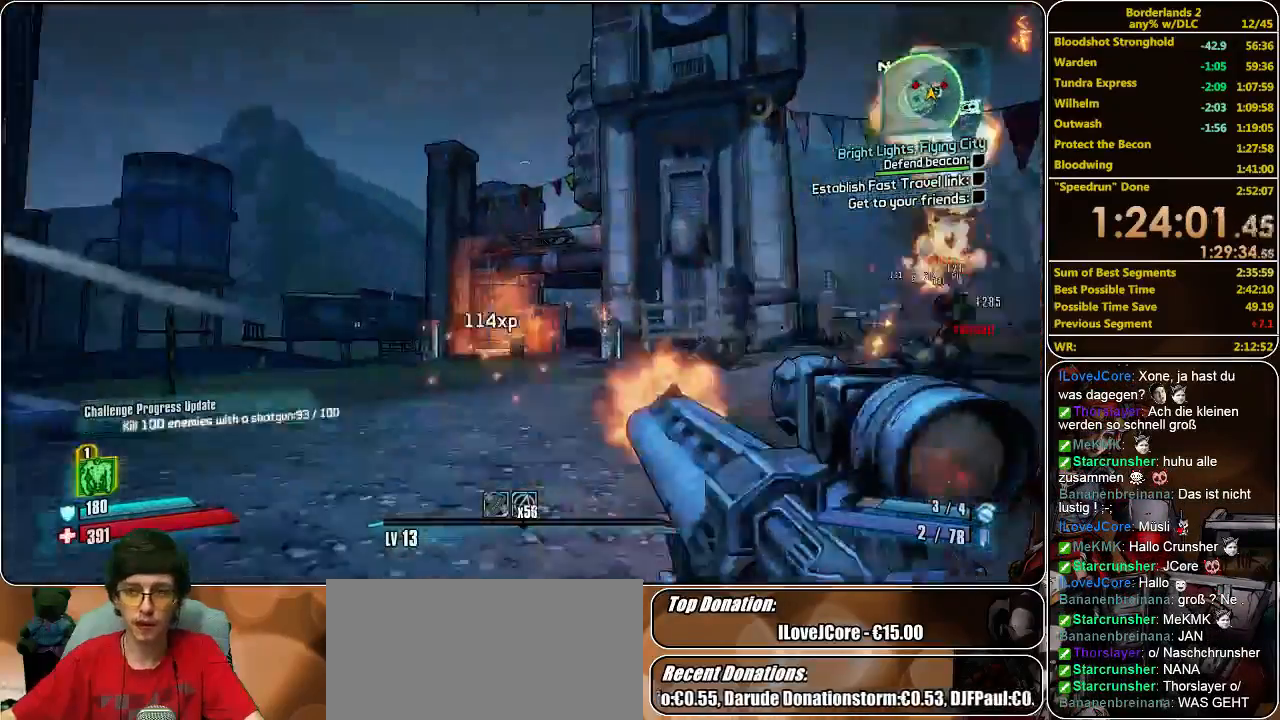
{"keys": ["w"], "mouse": [], "events": [[33, "mouse_left", "up"], [100, "mouse_left", "down"], [200, "mouse_left", "up"], [267, "mouse_left", "down"], [333, "mouse_left", "up"], [433, "mouse_left", "down"], [500, "mouse_left", "up"]]}
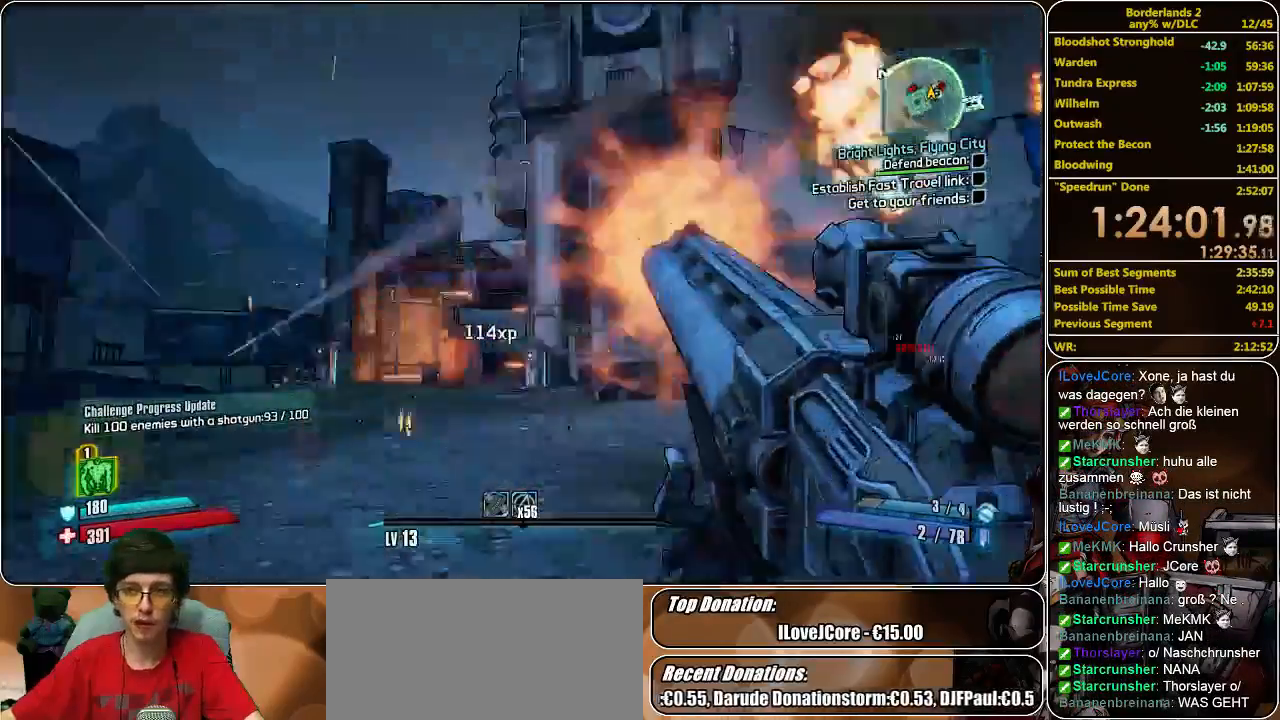
{"keys": ["a", "w"], "mouse": [], "events": [[100, "mouse_left", "down"], [167, "mouse_left", "up"], [233, "mouse_left", "down"], [267, "a", "down"], [333, "mouse_left", "up"], [400, "mouse_left", "down"], [467, "mouse_left", "up"]]}
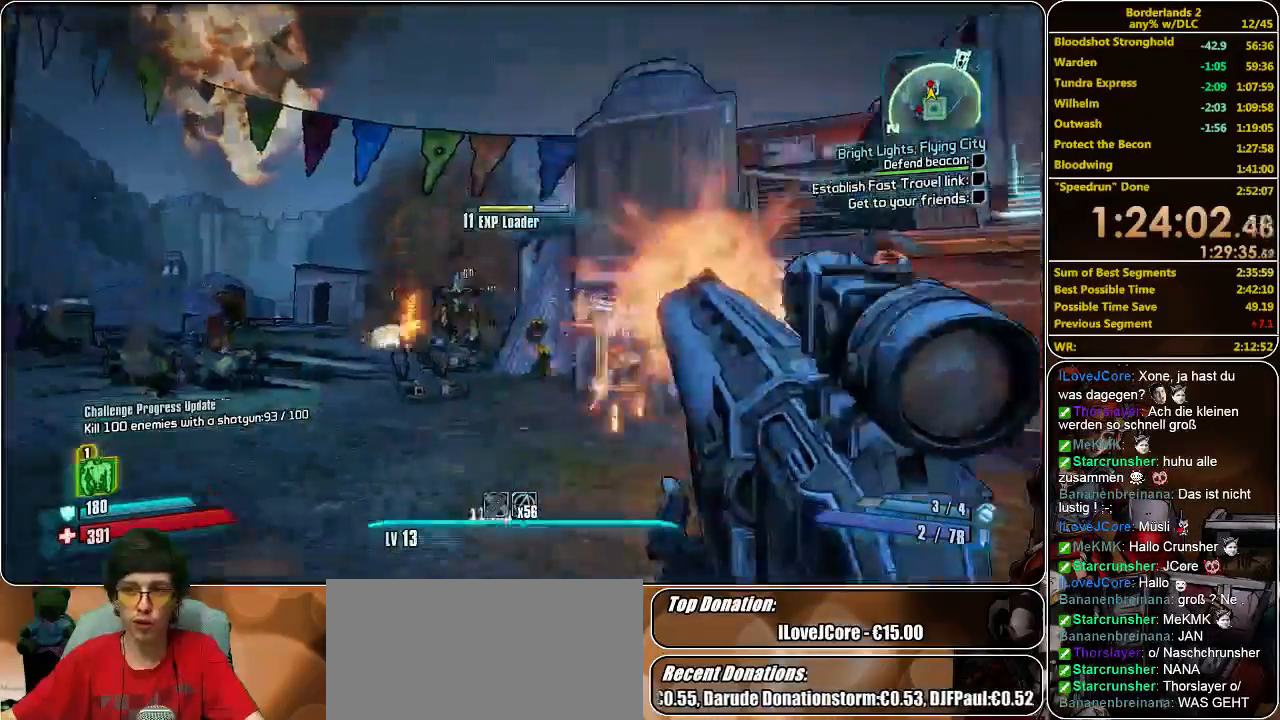
{"keys": ["s"], "mouse": [], "events": [[33, "mouse_left", "down"], [167, "mouse_left", "up"], [233, "mouse_left", "down"], [300, "mouse_left", "up"], [333, "a", "up"], [333, "w", "up"], [400, "mouse_left", "down"], [433, "s", "down"], [467, "mouse_left", "up"]]}
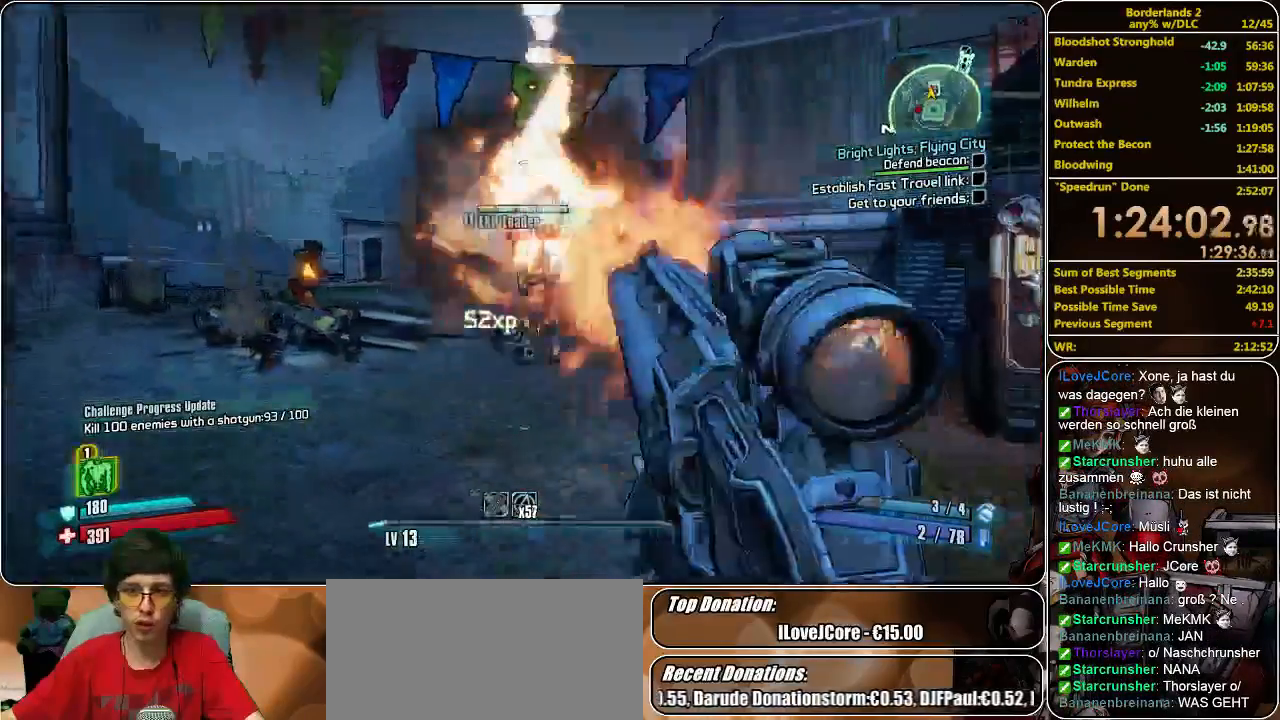
{"keys": ["s"], "mouse": ["left"], "events": [[33, "mouse_left", "down"], [100, "mouse_left", "up"], [167, "mouse_left", "down"], [267, "mouse_left", "up"], [333, "mouse_left", "down"], [400, "mouse_left", "up"], [500, "mouse_left", "down"]]}
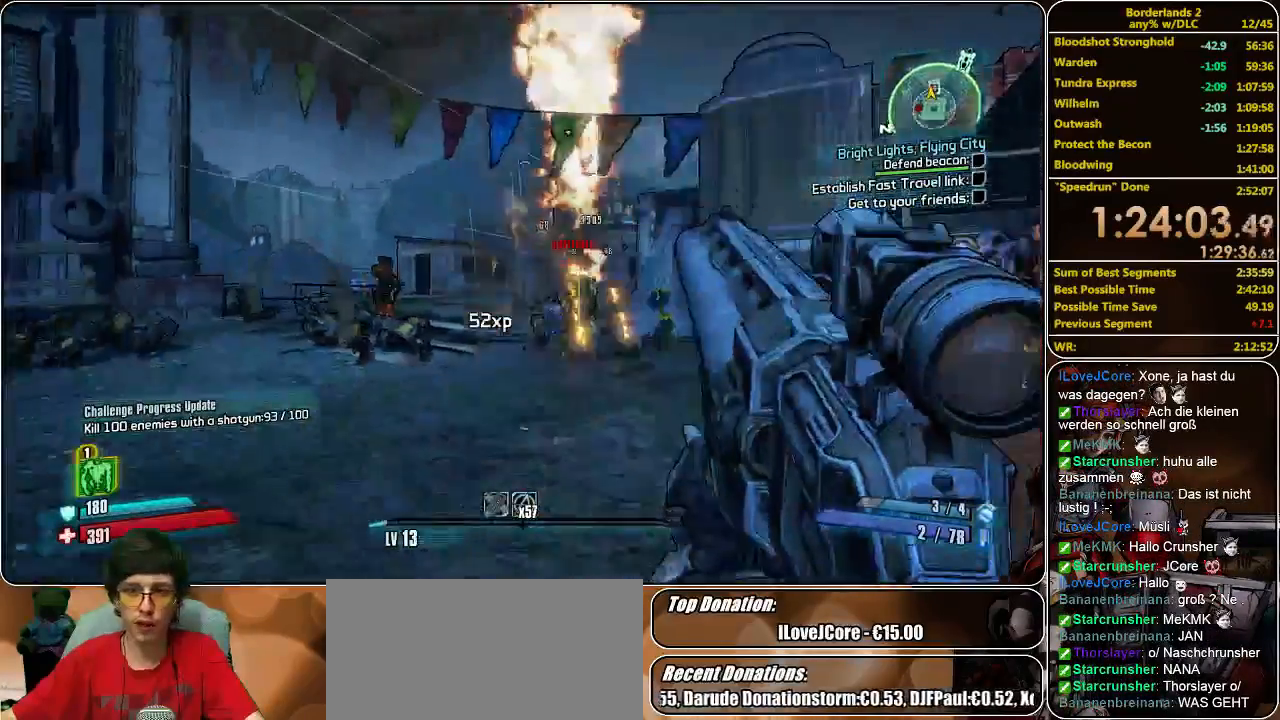
{"keys": ["d"], "mouse": ["left"], "events": [[100, "d", "down"], [100, "mouse_left", "up"], [167, "mouse_left", "down"], [167, "s", "up"], [267, "mouse_left", "up"], [467, "mouse_left", "down"]]}
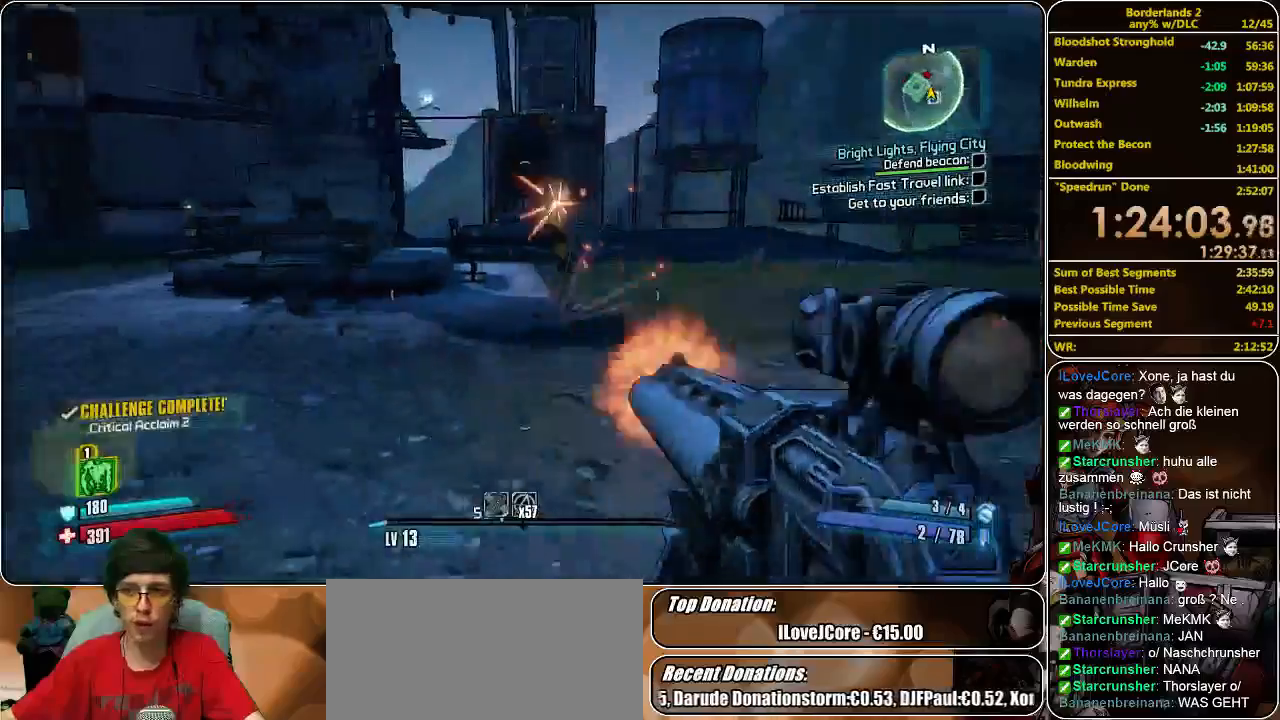
{"keys": ["d", "w"], "mouse": ["left"], "events": [[67, "mouse_left", "up"], [67, "w", "down"], [133, "mouse_left", "down"], [267, "mouse_left", "up"], [333, "mouse_left", "down"], [433, "mouse_left", "up"], [467, "mouse_left", "down"]]}
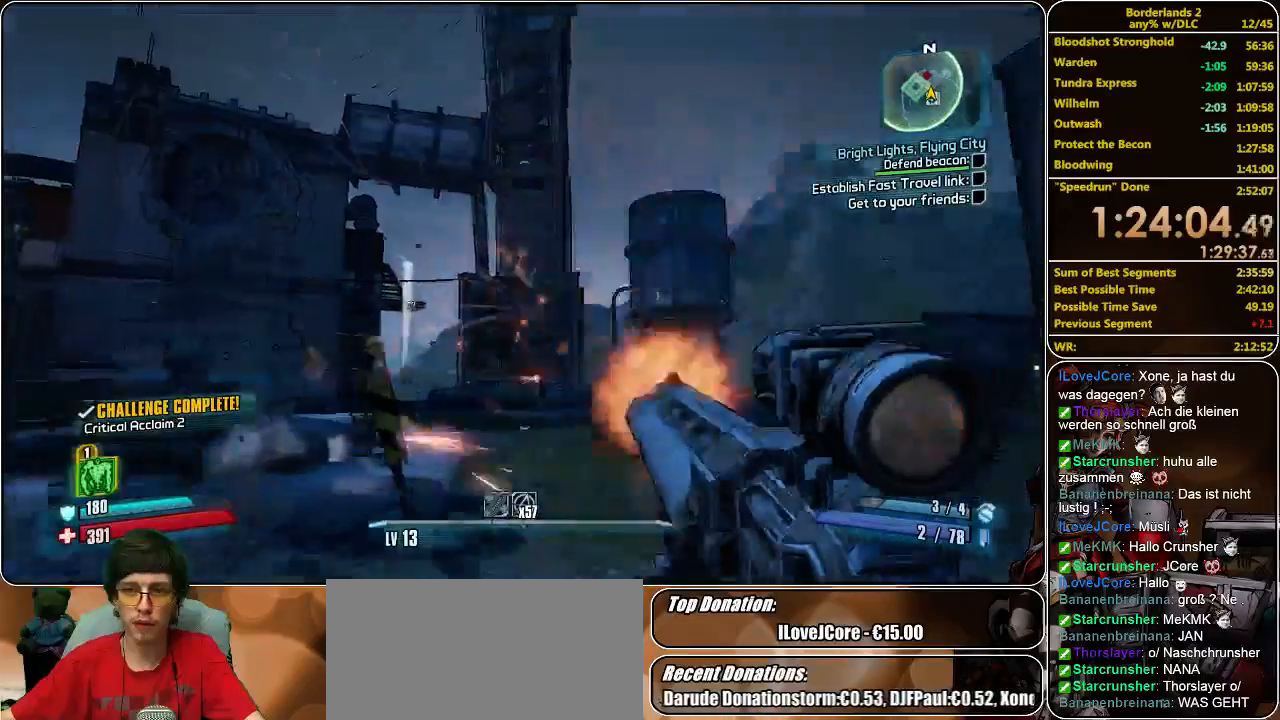
{"keys": ["d", "w"], "mouse": [], "events": [[67, "mouse_left", "up"], [133, "mouse_left", "down"], [233, "mouse_left", "up"], [267, "mouse_left", "down"], [367, "mouse_left", "up"], [433, "mouse_left", "down"], [500, "mouse_left", "up"]]}
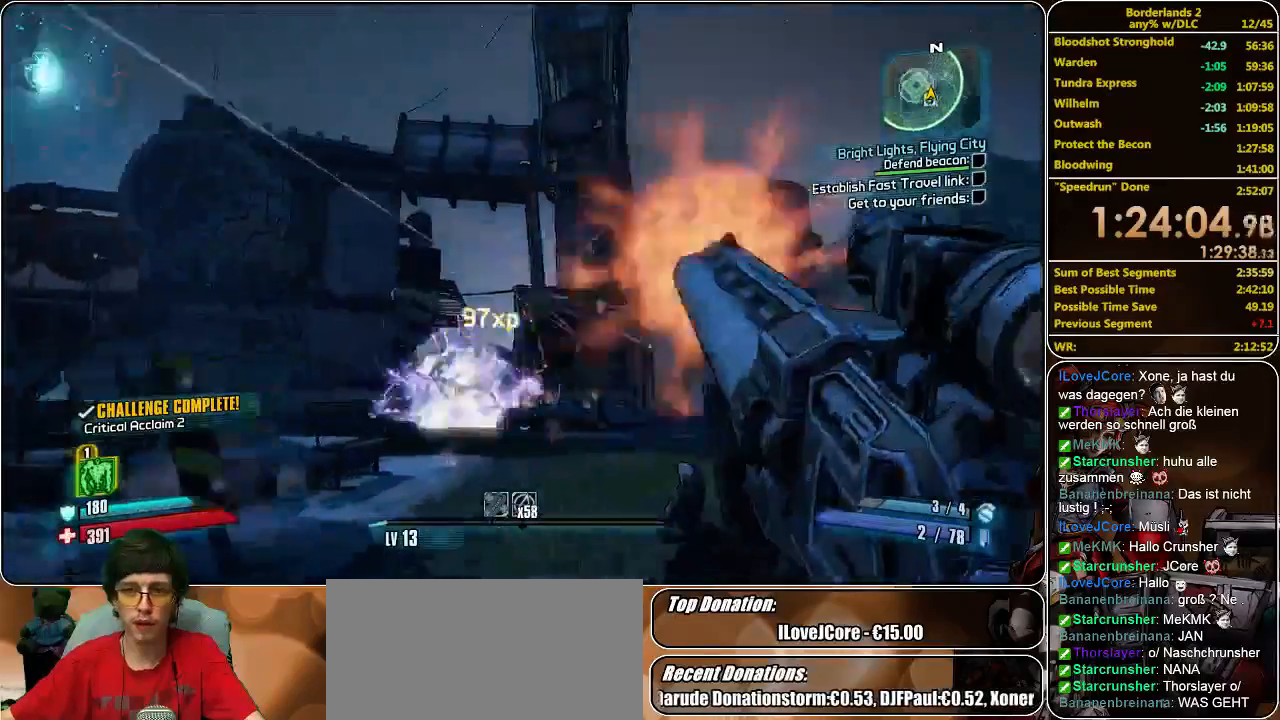
{"keys": ["a", "shift", "w"], "mouse": [], "events": [[67, "mouse_left", "down"], [167, "mouse_left", "up"], [200, "mouse_left", "down"], [300, "d", "up"], [300, "mouse_left", "up"], [333, "a", "down"], [333, "mouse_left", "down"], [467, "mouse_left", "up"], [500, "shift", "down"]]}
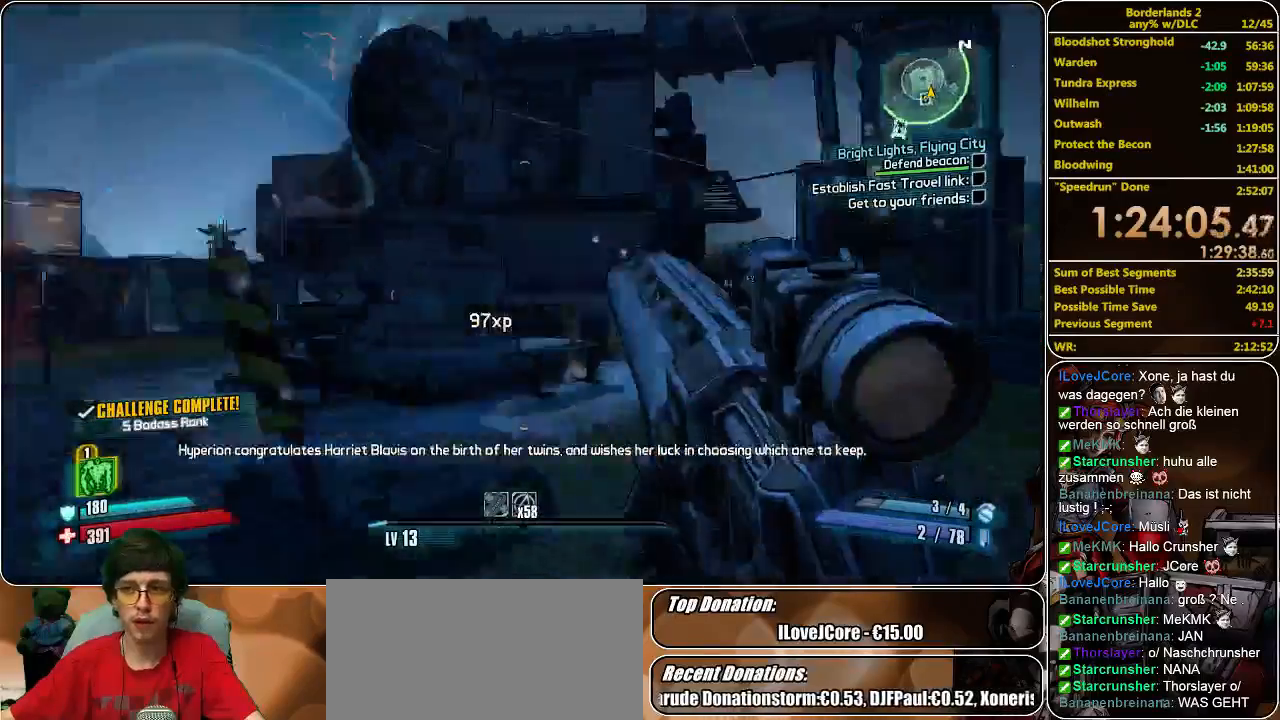
{"keys": ["shift", "w"], "mouse": [], "events": [[233, "a", "up"]]}
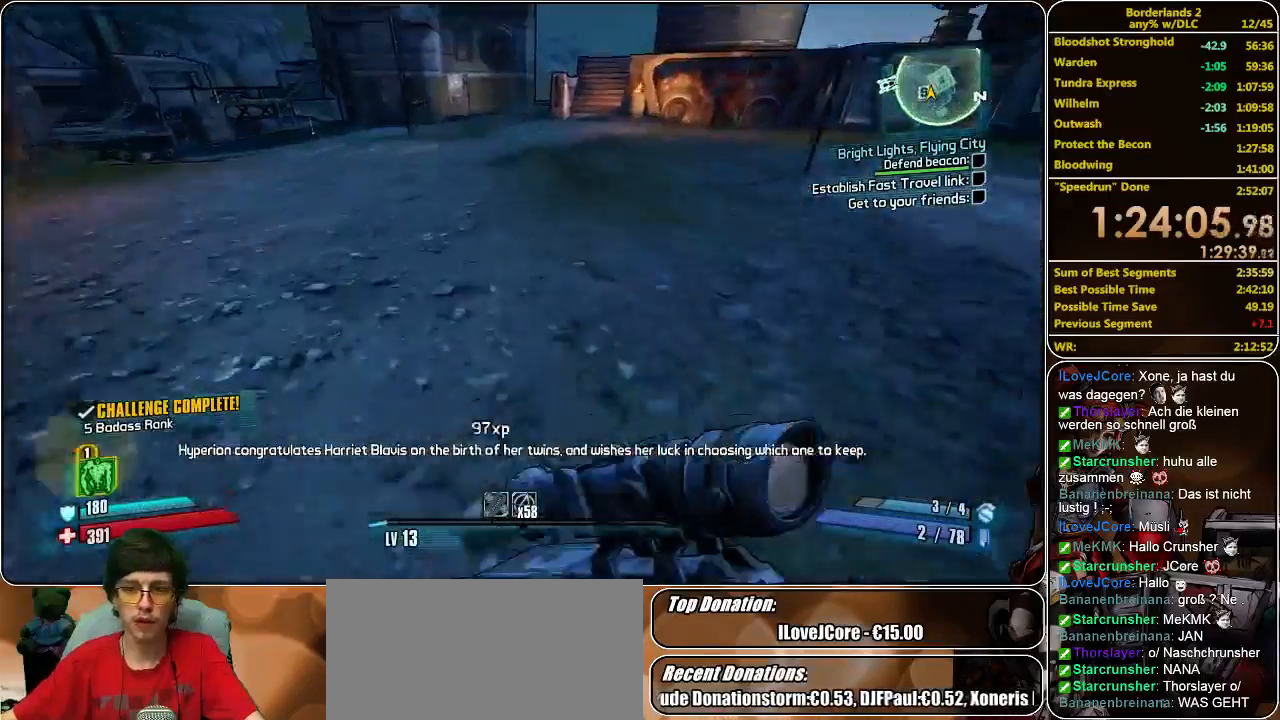
{"keys": ["w"], "mouse": [], "events": [[167, "shift", "up"], [267, "space", "down"], [433, "space", "up"]]}
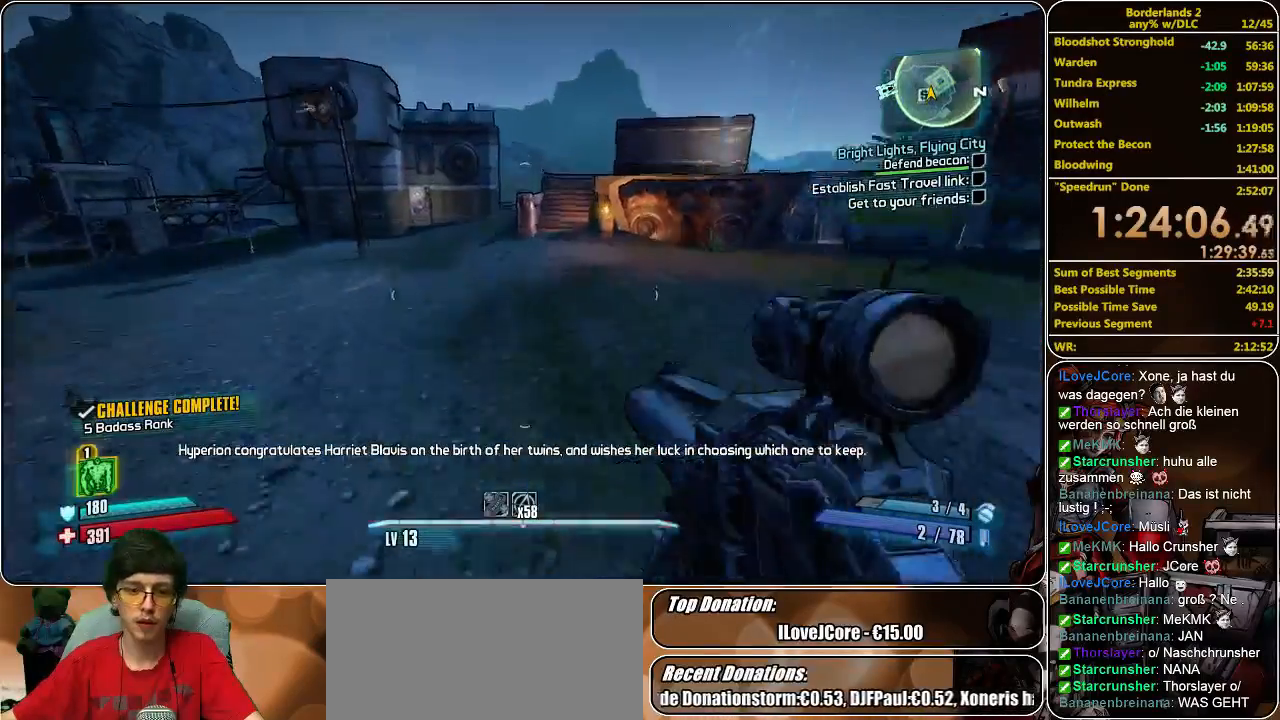
{"keys": ["w"], "mouse": [], "events": []}
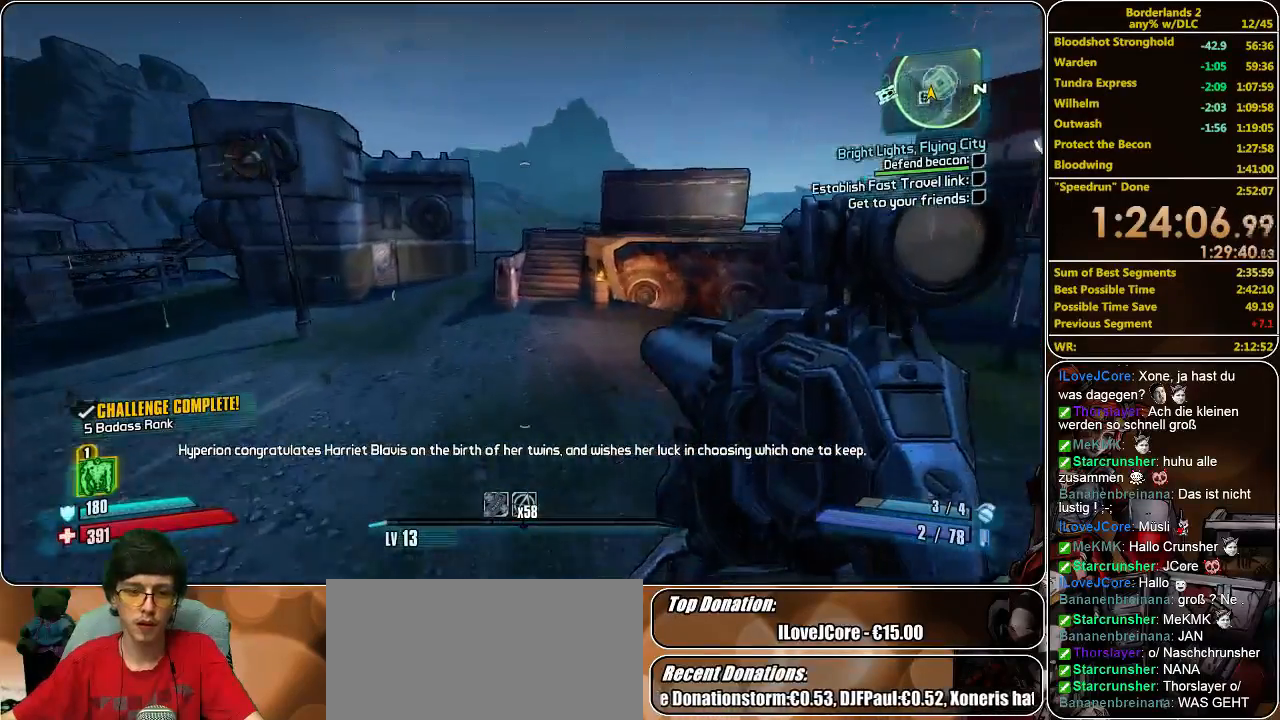
{"keys": ["w"], "mouse": [], "events": []}
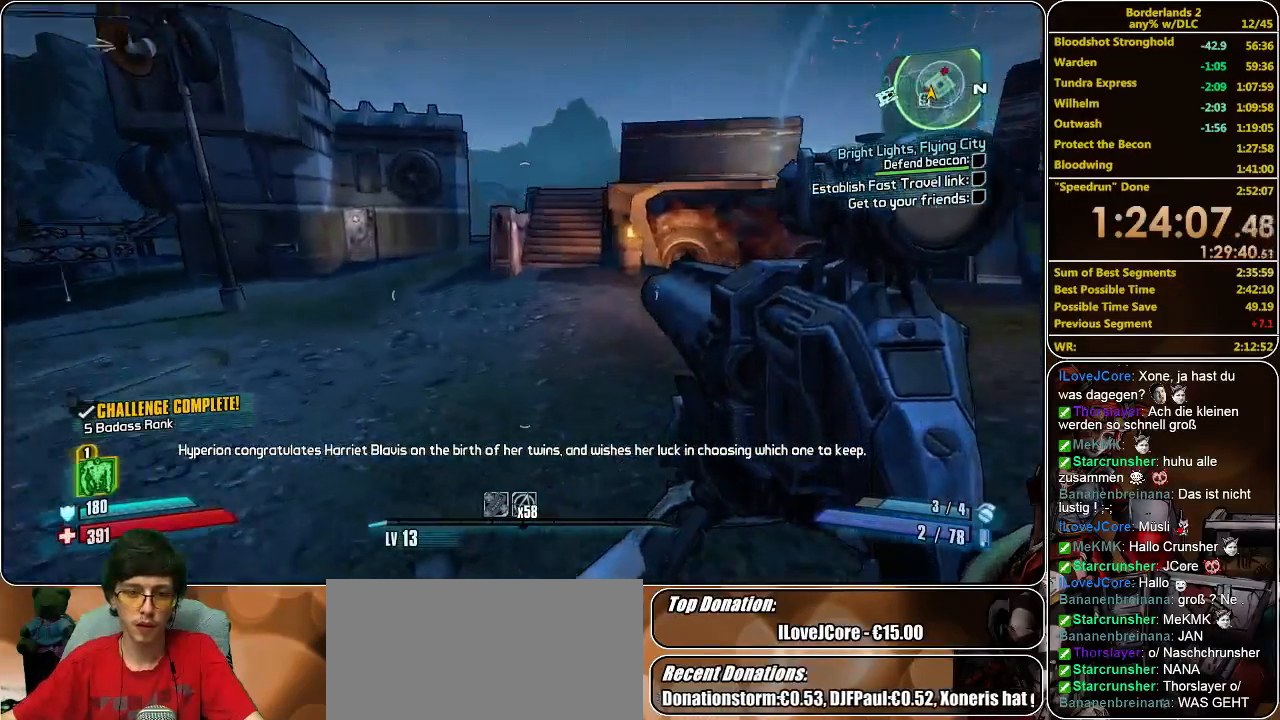
{"keys": ["w"], "mouse": [], "events": [[133, "space", "down"], [267, "space", "up"]]}